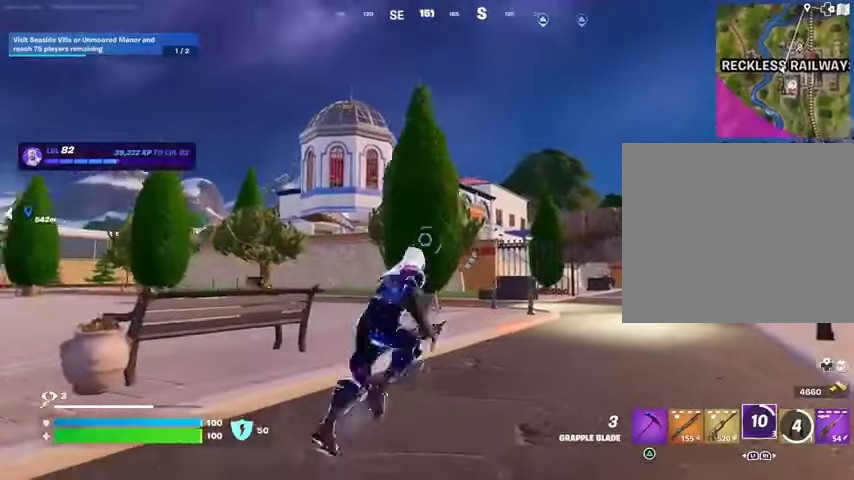
Gameplay with a controller (PlayStation layout); each line is a JSON object with the inputs held at the frame after it. "events" lists button and stick changes between this image and that frame as [ms after this image, input, new state], when the widget could be followed in between.
{"buttons": [], "left_stick": "up-right", "right_stick": "center", "events": [[100, "L3", "down"], [167, "L3", "up"]]}
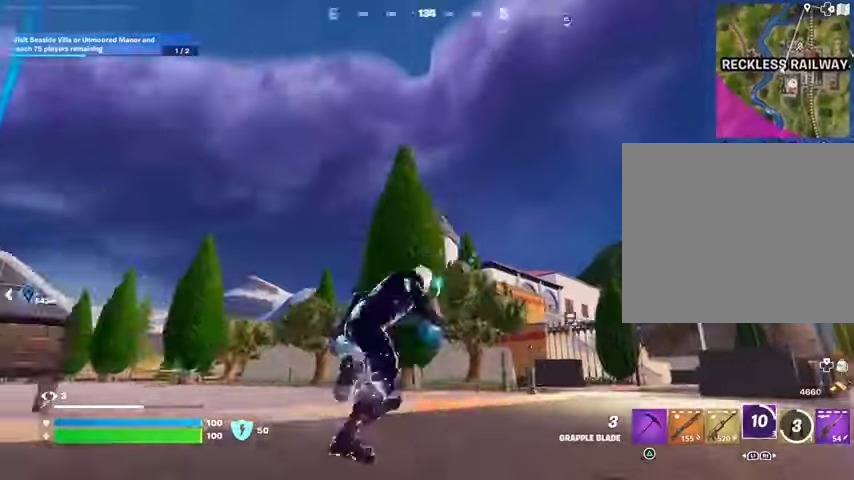
{"buttons": [], "left_stick": "up-right", "right_stick": "center", "events": []}
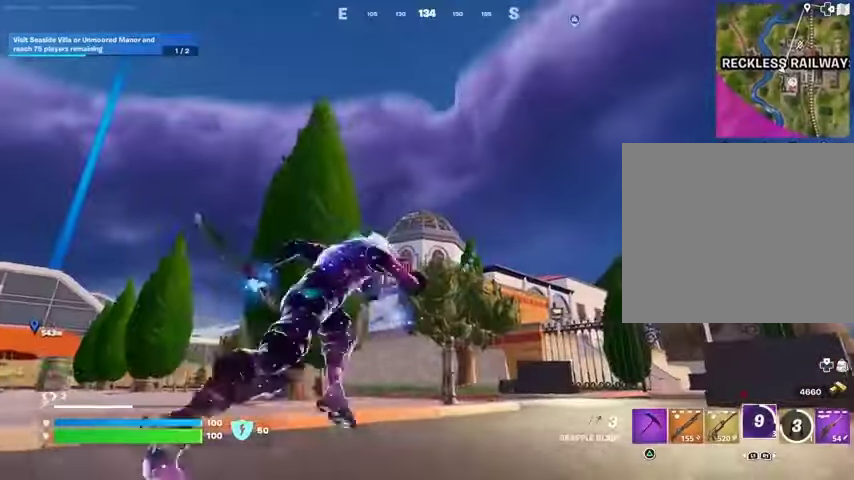
{"buttons": [], "left_stick": "up", "right_stick": "center", "events": [[100, "left_stick", "up-left"], [200, "left_stick", "up"], [333, "L1", "down"], [333, "L2", "down"], [433, "L1", "up"], [467, "L2", "up"]]}
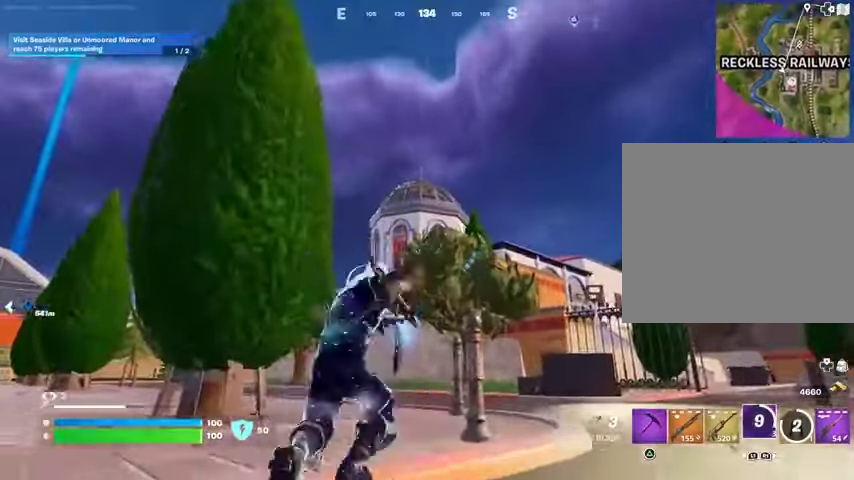
{"buttons": [], "left_stick": "up-left", "right_stick": "center", "events": [[300, "right_stick", "down"], [400, "left_stick", "up-left"], [433, "right_stick", "center"]]}
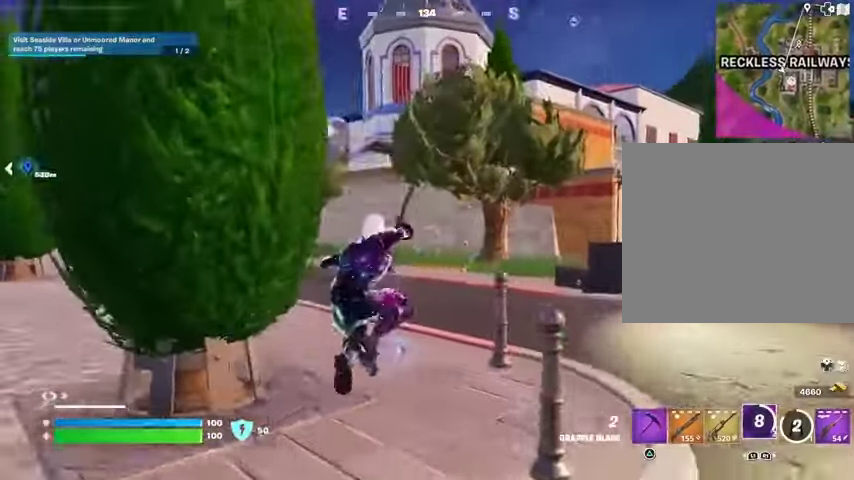
{"buttons": [], "left_stick": "up-left", "right_stick": "center", "events": []}
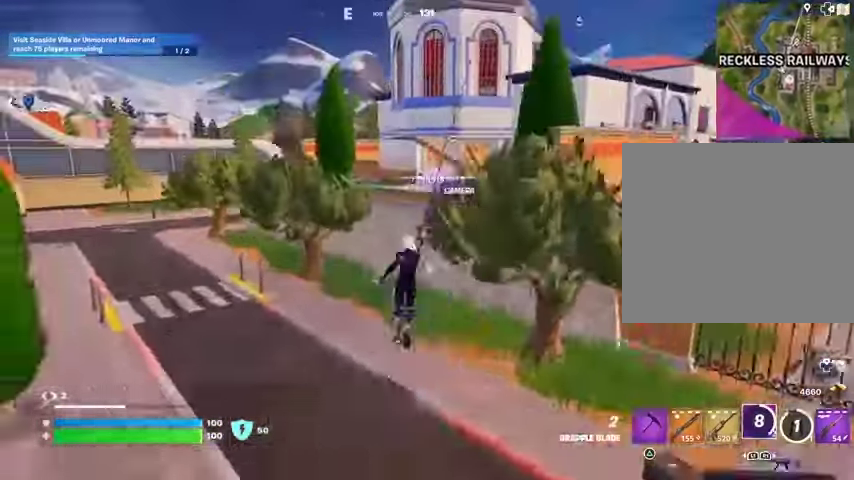
{"buttons": [], "left_stick": "down-right", "right_stick": "center", "events": [[367, "left_stick", "down-right"]]}
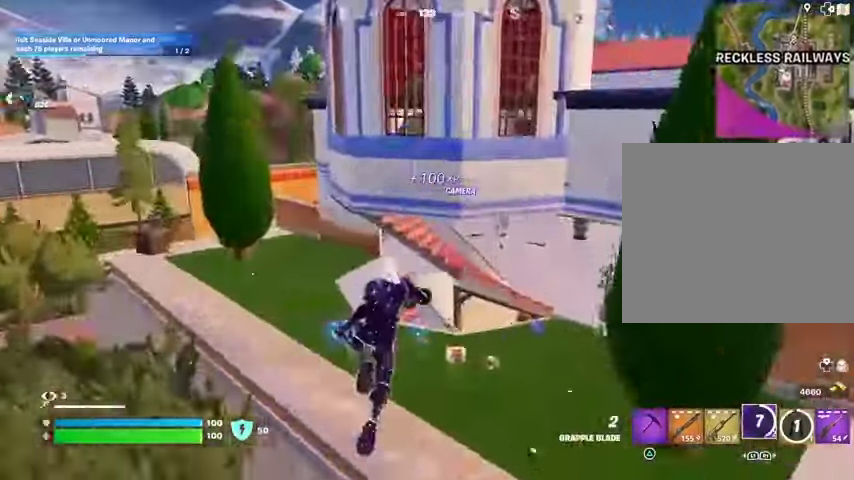
{"buttons": [], "left_stick": "down", "right_stick": "center", "events": [[67, "right_stick", "down-right"], [233, "right_stick", "center"], [333, "left_stick", "down"]]}
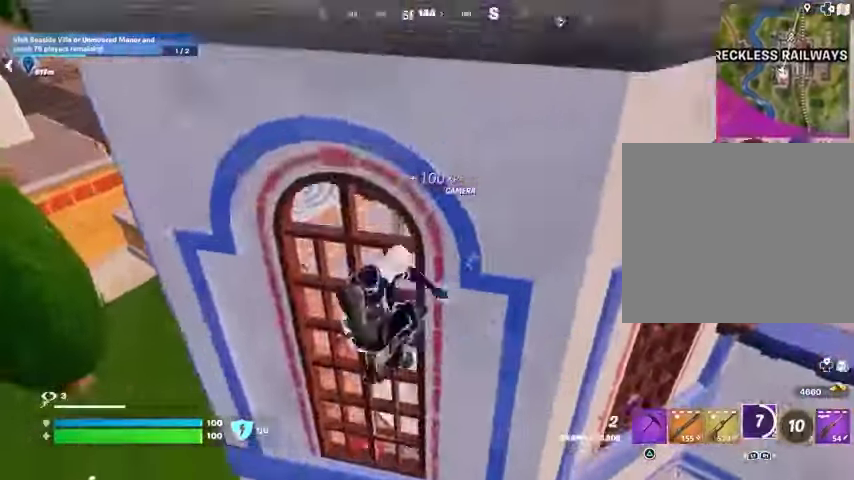
{"buttons": [], "left_stick": "up", "right_stick": "center", "events": [[67, "R1", "down"], [167, "R1", "up"], [167, "left_stick", "right"], [233, "R1", "down"], [267, "left_stick", "up"], [300, "right_stick", "down-right"], [333, "R1", "up"], [400, "right_stick", "center"]]}
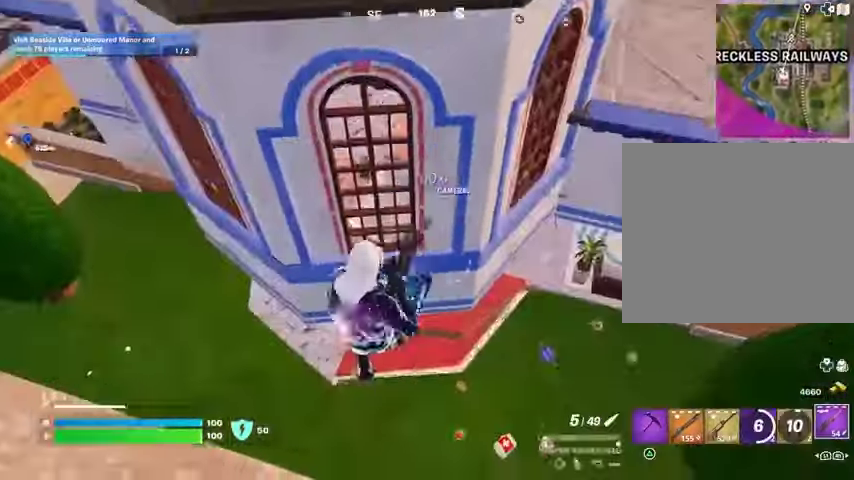
{"buttons": [], "left_stick": "up", "right_stick": "center", "events": [[200, "SQUARE", "down"], [233, "SQUARE", "up"], [400, "right_stick", "up"], [500, "right_stick", "center"]]}
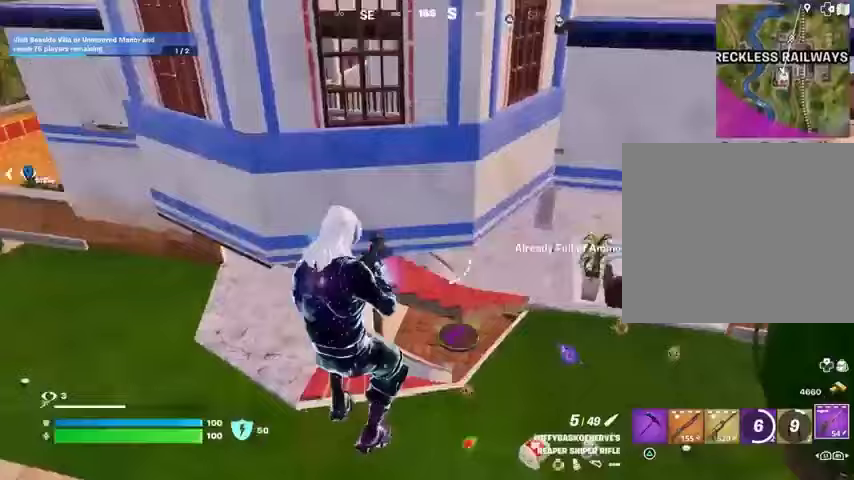
{"buttons": ["CROSS"], "left_stick": "up", "right_stick": "center", "events": [[267, "CROSS", "down"], [367, "CROSS", "up"], [400, "CROSS", "down"]]}
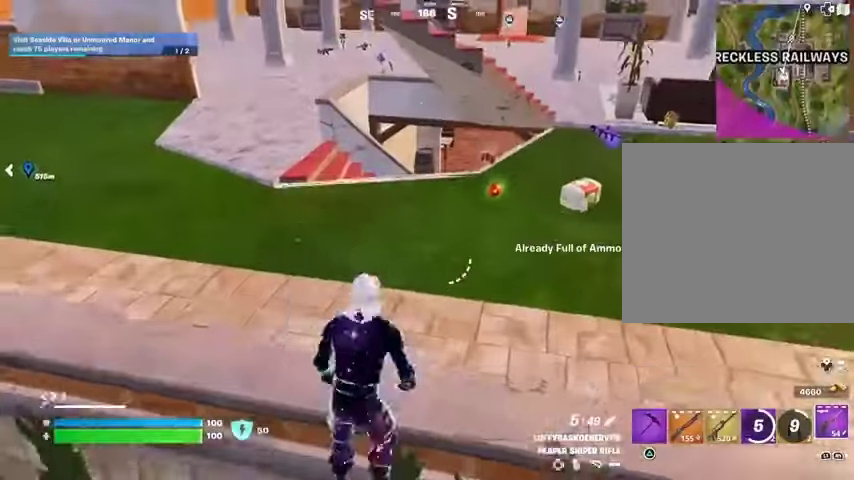
{"buttons": [], "left_stick": "up", "right_stick": "up", "events": [[33, "CROSS", "up"], [500, "right_stick", "up"]]}
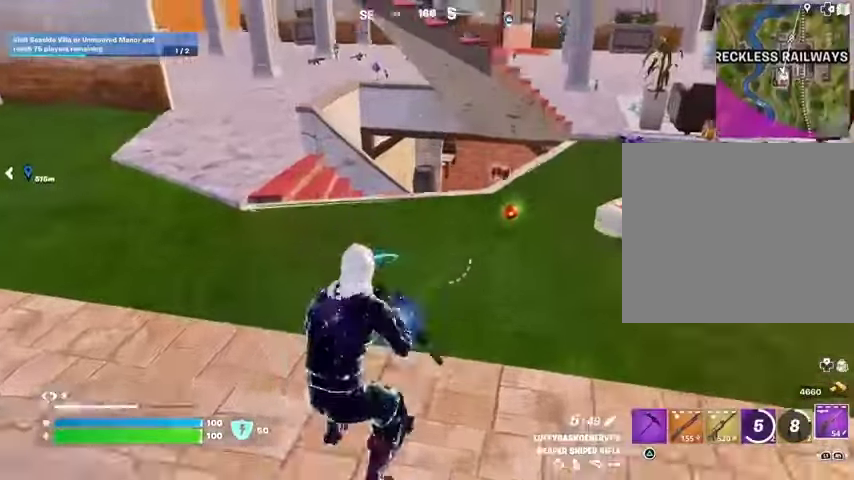
{"buttons": [], "left_stick": "up-left", "right_stick": "down", "events": [[133, "L3", "down"], [133, "right_stick", "center"], [233, "L3", "up"], [433, "left_stick", "up-left"], [433, "right_stick", "down"]]}
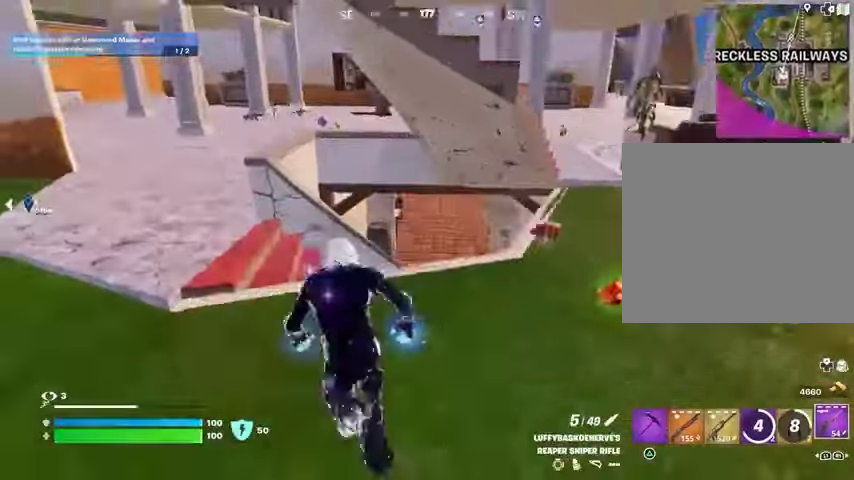
{"buttons": [], "left_stick": "up", "right_stick": "down-left", "events": [[33, "right_stick", "center"], [200, "left_stick", "up"], [200, "right_stick", "right"], [433, "right_stick", "down-left"]]}
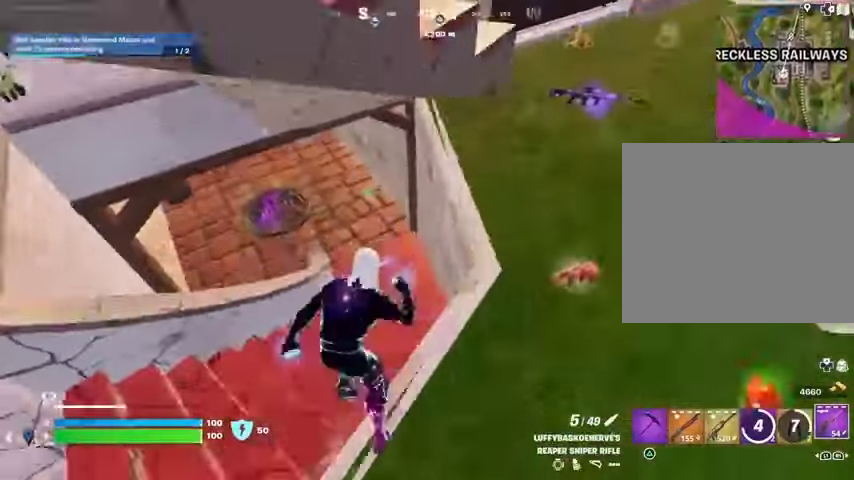
{"buttons": [], "left_stick": "up", "right_stick": "center", "events": [[33, "right_stick", "center"], [133, "right_stick", "up-left"], [267, "right_stick", "center"], [333, "R3", "down"], [400, "R3", "up"], [433, "right_stick", "up-left"], [500, "right_stick", "center"]]}
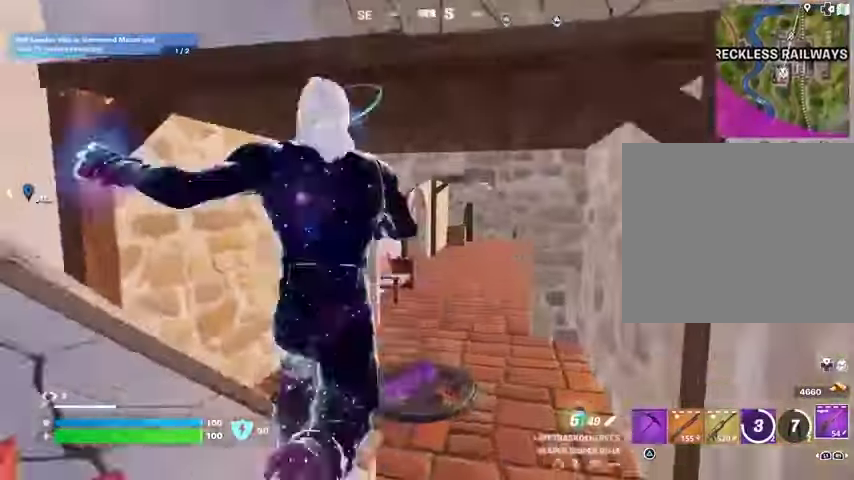
{"buttons": ["R3"], "left_stick": "up", "right_stick": "center", "events": [[500, "R3", "down"]]}
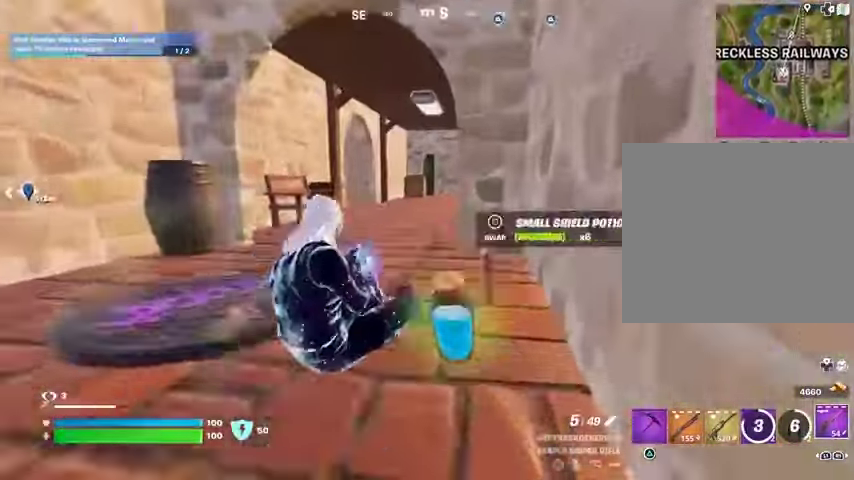
{"buttons": [], "left_stick": "up", "right_stick": "center", "events": [[67, "R3", "up"]]}
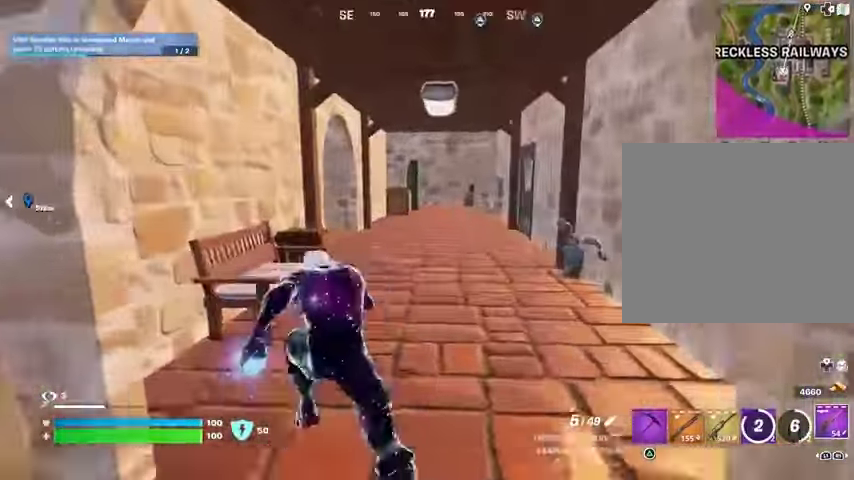
{"buttons": [], "left_stick": "up-right", "right_stick": "center", "events": [[100, "left_stick", "up-right"], [133, "right_stick", "left"], [200, "right_stick", "center"], [333, "right_stick", "left"], [467, "right_stick", "center"]]}
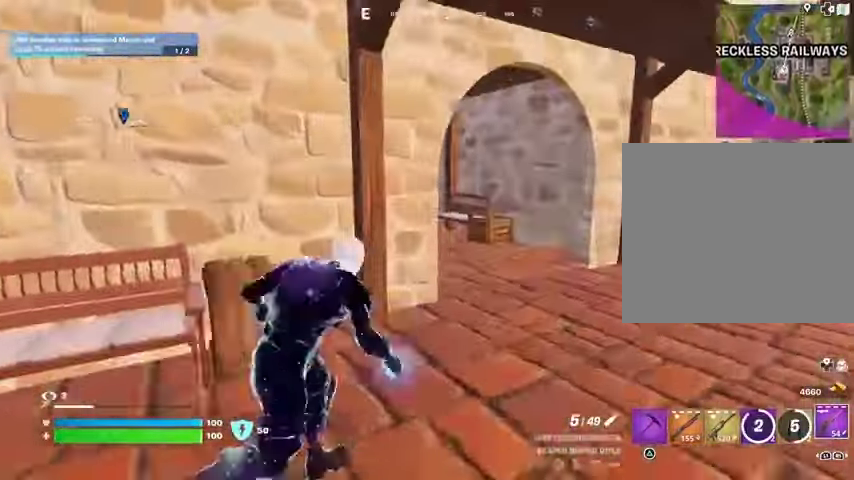
{"buttons": [], "left_stick": "up-right", "right_stick": "center", "events": [[200, "right_stick", "left"], [500, "right_stick", "center"]]}
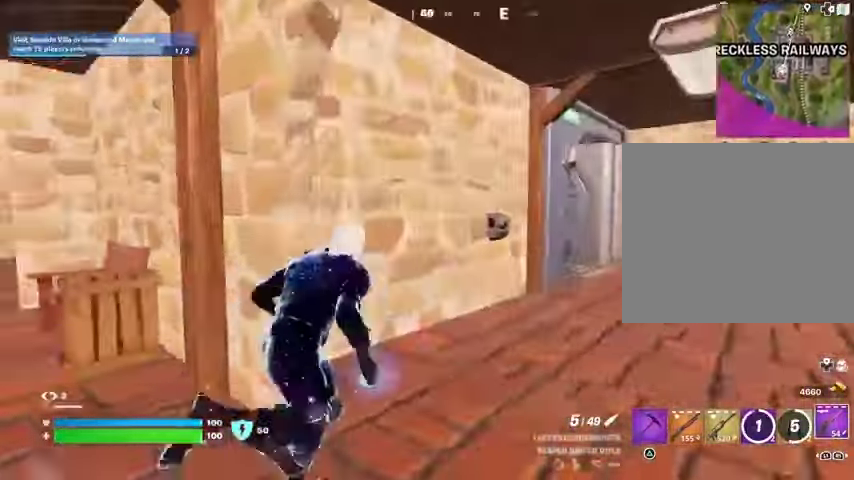
{"buttons": [], "left_stick": "up-right", "right_stick": "center", "events": [[300, "right_stick", "right"], [400, "right_stick", "center"]]}
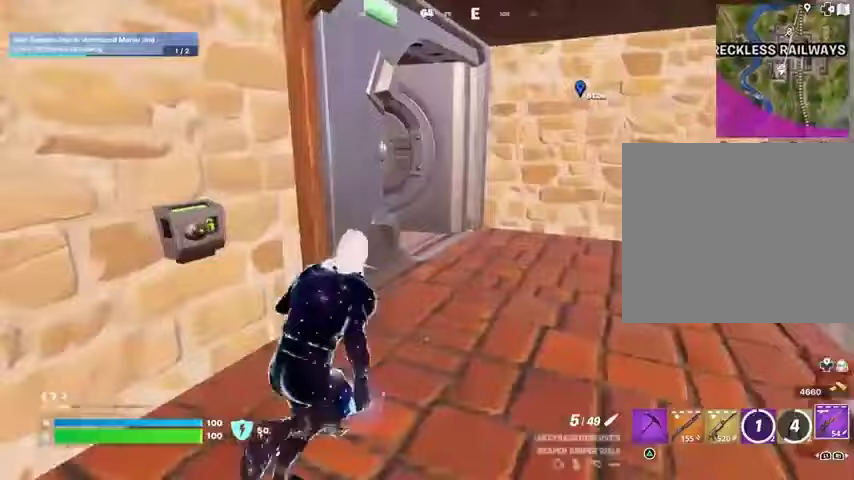
{"buttons": [], "left_stick": "up-right", "right_stick": "left", "events": [[300, "right_stick", "left"]]}
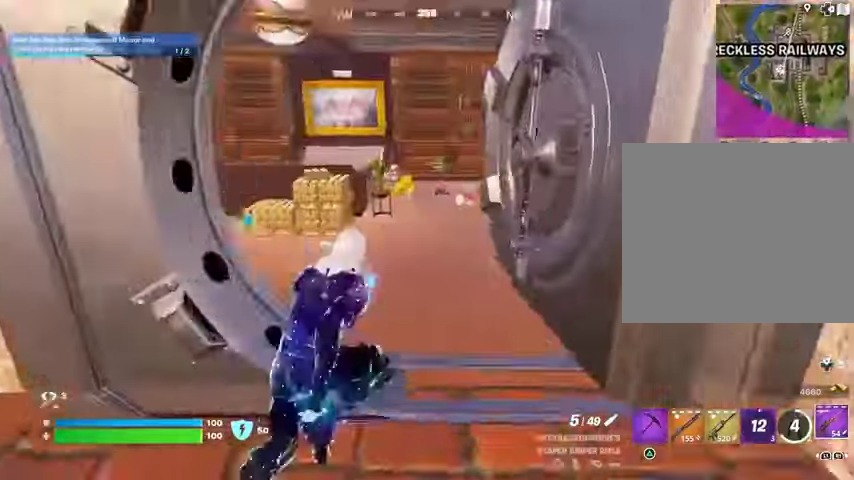
{"buttons": [], "left_stick": "up", "right_stick": "center", "events": [[67, "left_stick", "up"], [167, "right_stick", "center"]]}
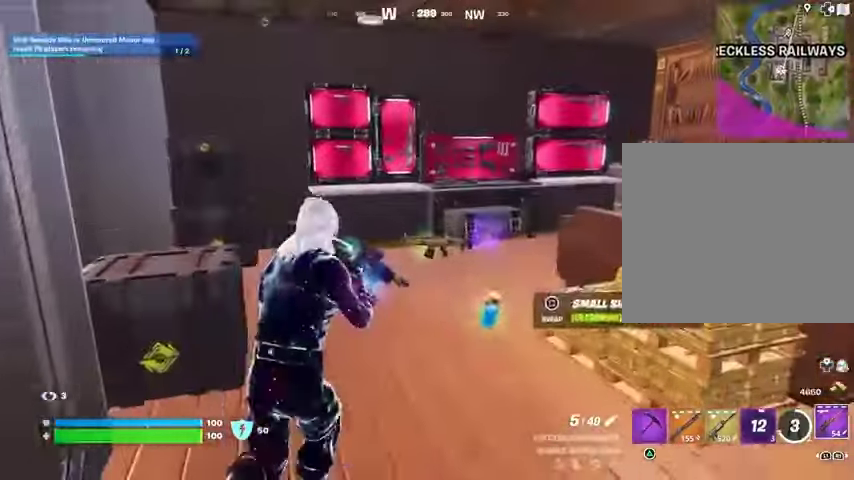
{"buttons": [], "left_stick": "up", "right_stick": "center", "events": []}
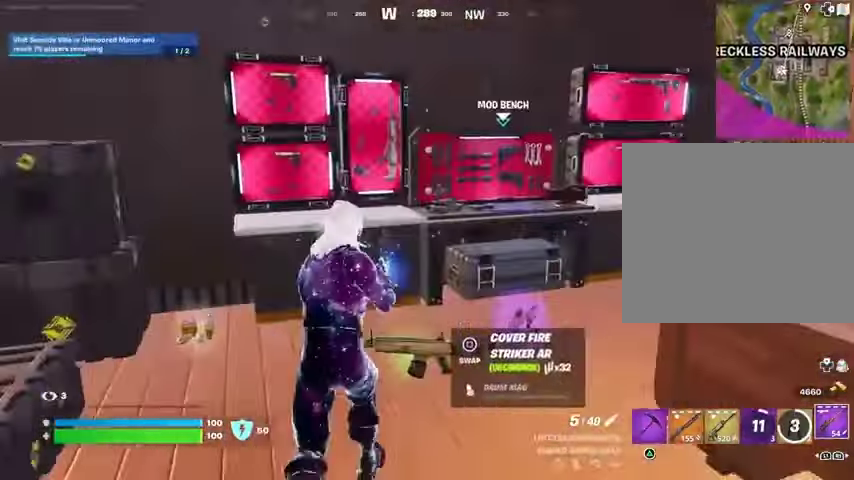
{"buttons": ["SQUARE"], "left_stick": "center", "right_stick": "center", "events": [[467, "SQUARE", "down"], [467, "left_stick", "center"]]}
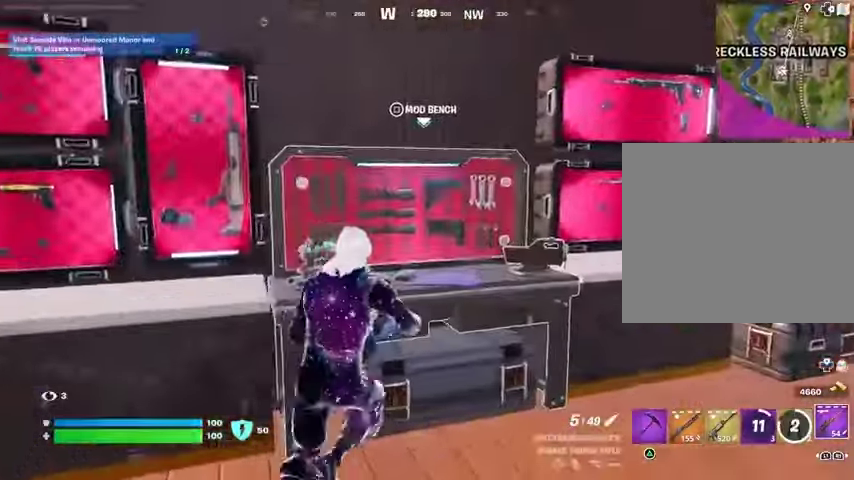
{"buttons": [], "left_stick": "center", "right_stick": "center", "events": [[33, "SQUARE", "up"], [200, "DPAD_RIGHT", "down"], [267, "DPAD_RIGHT", "up"], [367, "DPAD_RIGHT", "down"], [433, "DPAD_RIGHT", "up"]]}
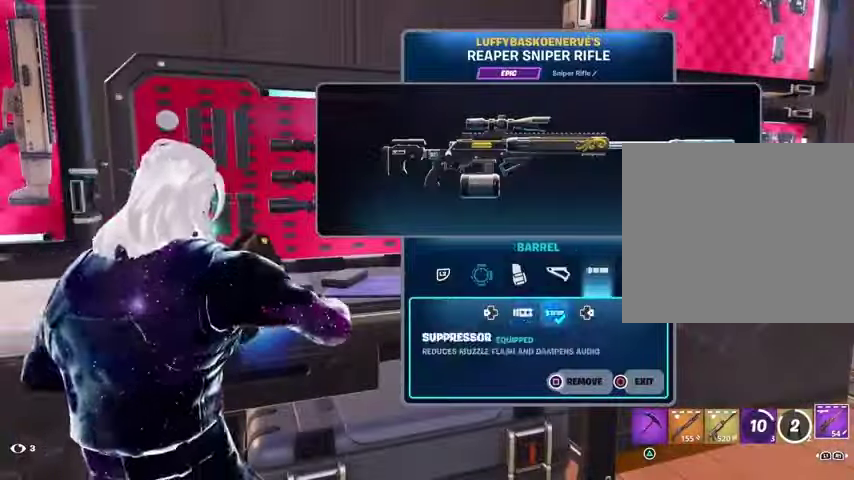
{"buttons": [], "left_stick": "center", "right_stick": "center", "events": [[233, "L2", "down"], [400, "L2", "up"]]}
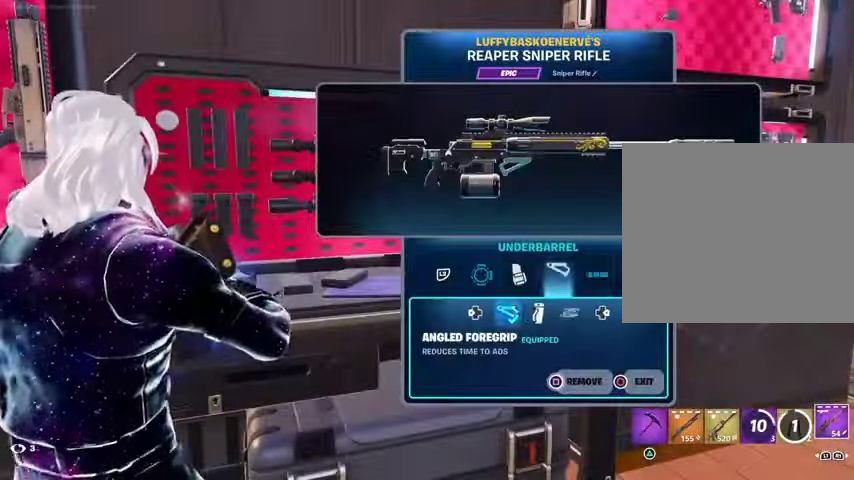
{"buttons": ["DPAD_RIGHT"], "left_stick": "center", "right_stick": "center", "events": [[67, "L2", "down"], [200, "L2", "up"], [267, "L2", "down"], [367, "L2", "up"], [433, "DPAD_RIGHT", "down"]]}
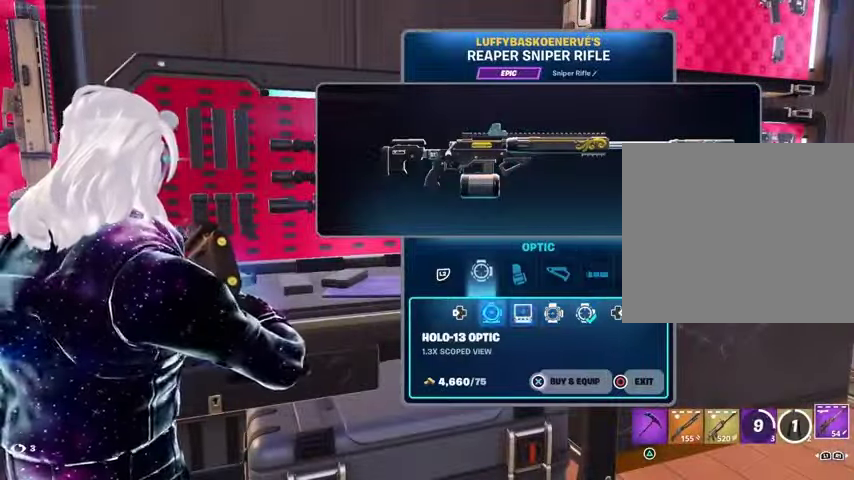
{"buttons": ["CROSS"], "left_stick": "center", "right_stick": "center", "events": [[33, "DPAD_RIGHT", "up"], [233, "DPAD_RIGHT", "down"], [300, "DPAD_RIGHT", "up"], [333, "CROSS", "down"]]}
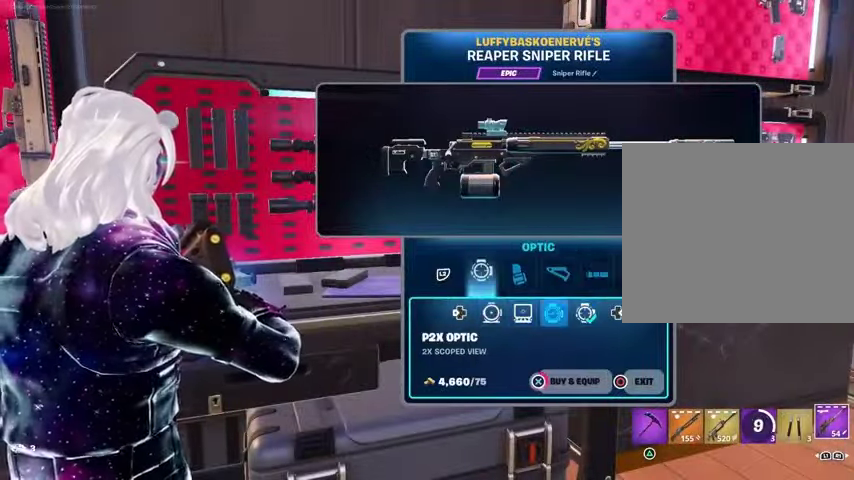
{"buttons": [], "left_stick": "down", "right_stick": "center", "events": [[467, "CROSS", "up"], [500, "left_stick", "down"]]}
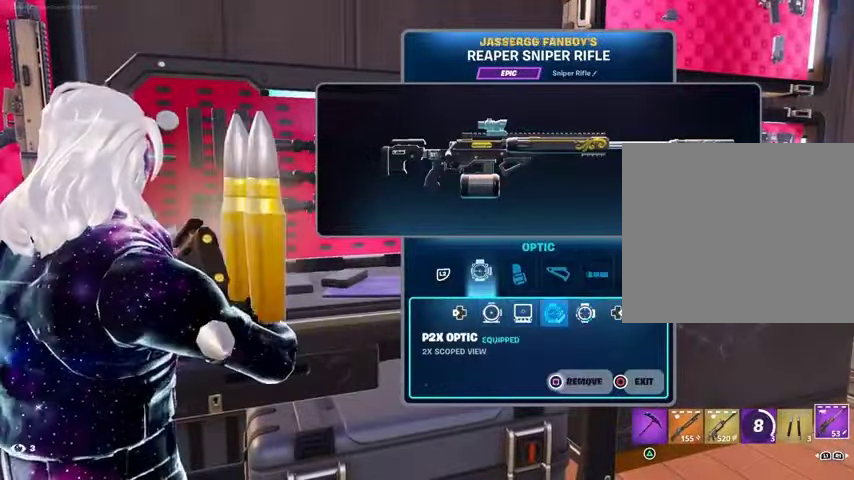
{"buttons": [], "left_stick": "up-left", "right_stick": "left", "events": [[33, "CIRCLE", "down"], [100, "CIRCLE", "up"], [167, "left_stick", "left"], [167, "right_stick", "left"], [300, "L3", "down"], [300, "left_stick", "up-left"], [433, "L3", "up"]]}
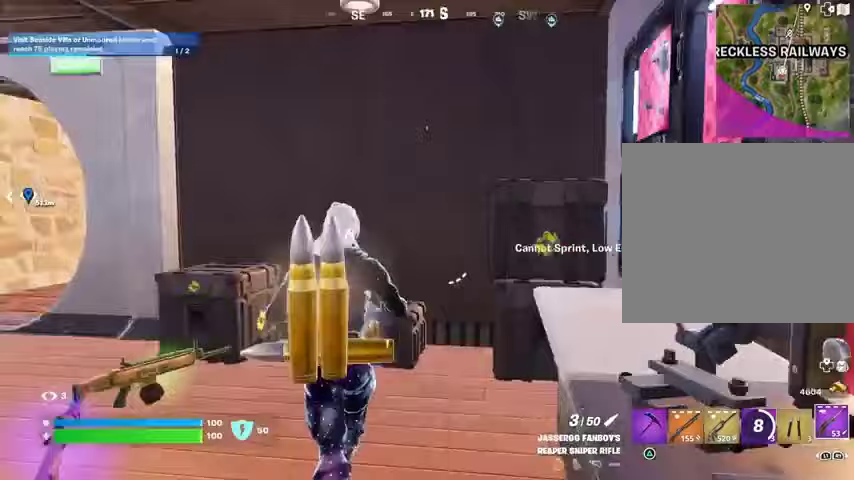
{"buttons": [], "left_stick": "up", "right_stick": "right", "events": [[100, "left_stick", "up"], [200, "right_stick", "center"], [333, "R1", "down"], [433, "R1", "up"], [467, "right_stick", "right"]]}